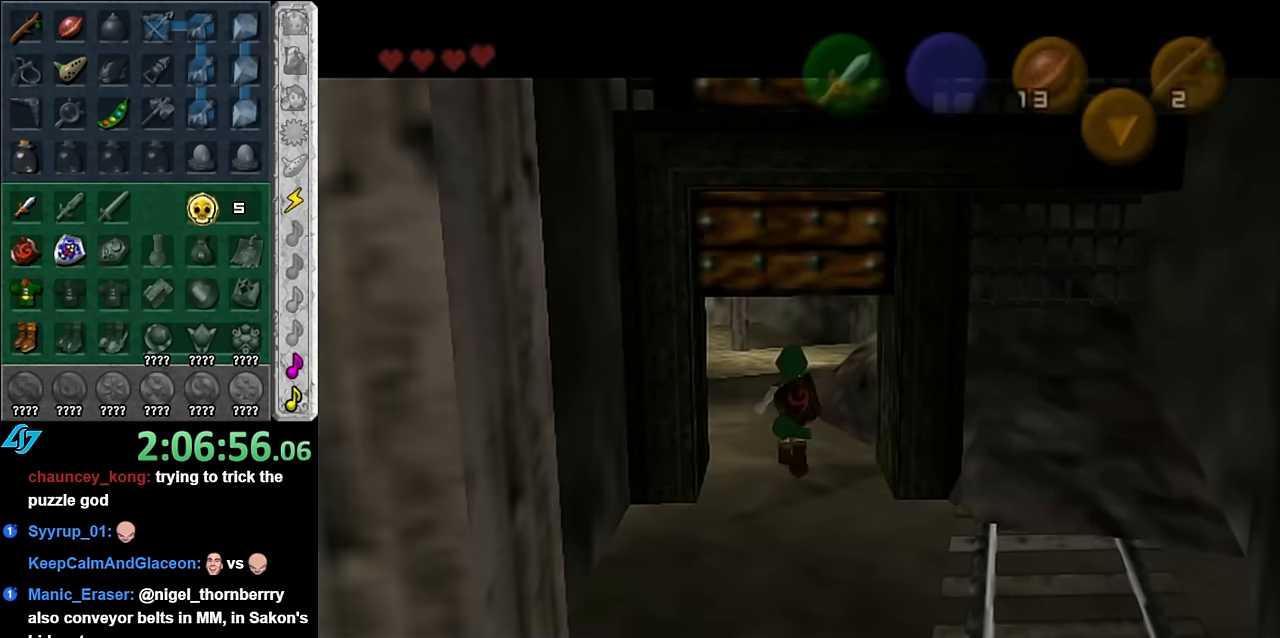
Gameplay with a controller (Nintendo layout); each line is a JSON object with the inputs held at the frame after it. "button_events" lists button changes between this image and that frame as [ms after this image, input, new state], when the widget could be followed in between (sticks are given only as held states). Not read: L3 R2 R3 Y left_stick other_buttons.
{"buttons": [], "right_stick": "center", "button_events": [[83, "A", "up"]]}
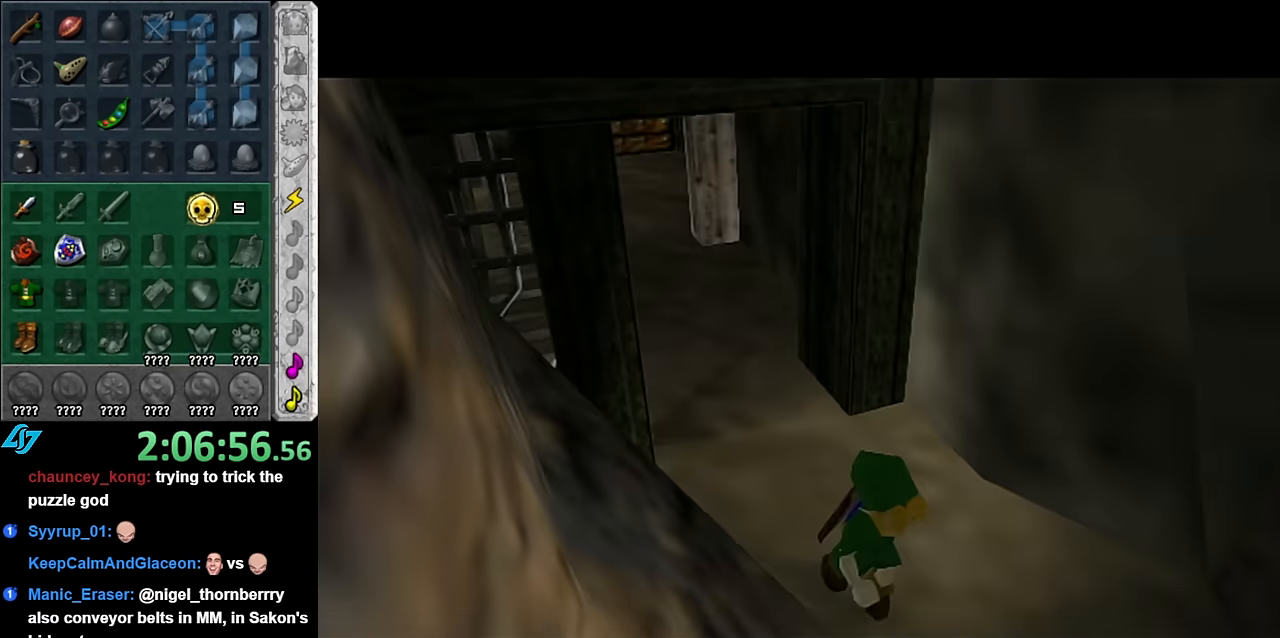
{"buttons": [], "right_stick": "center", "button_events": []}
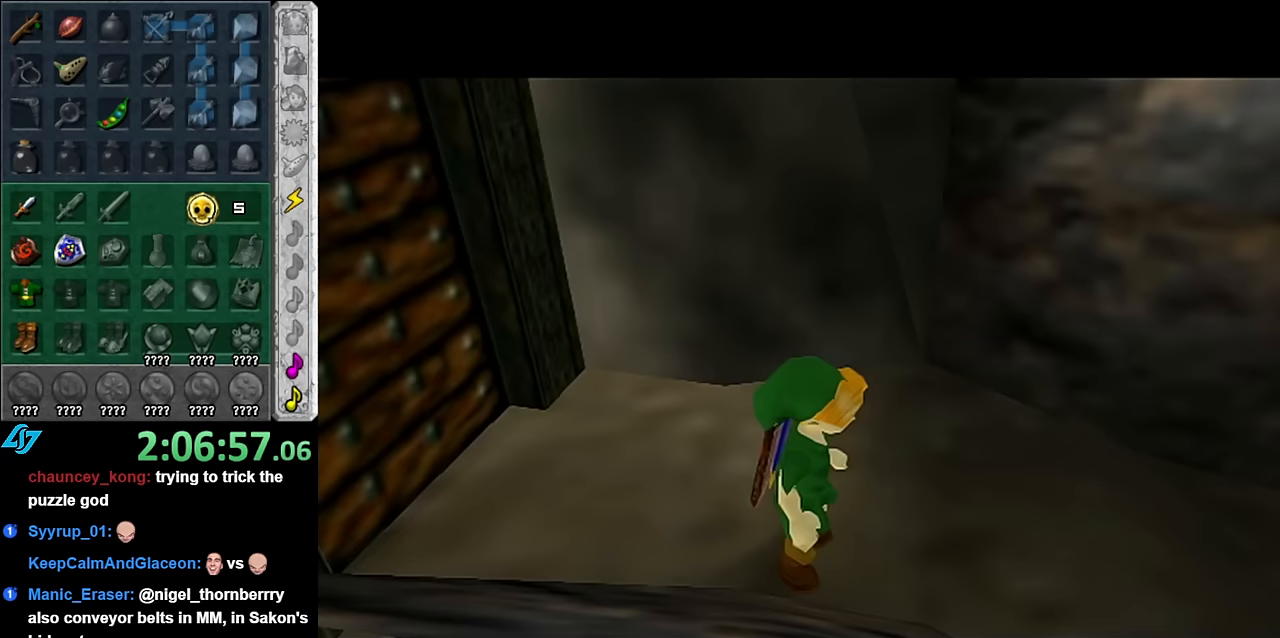
{"buttons": [], "right_stick": "center", "button_events": []}
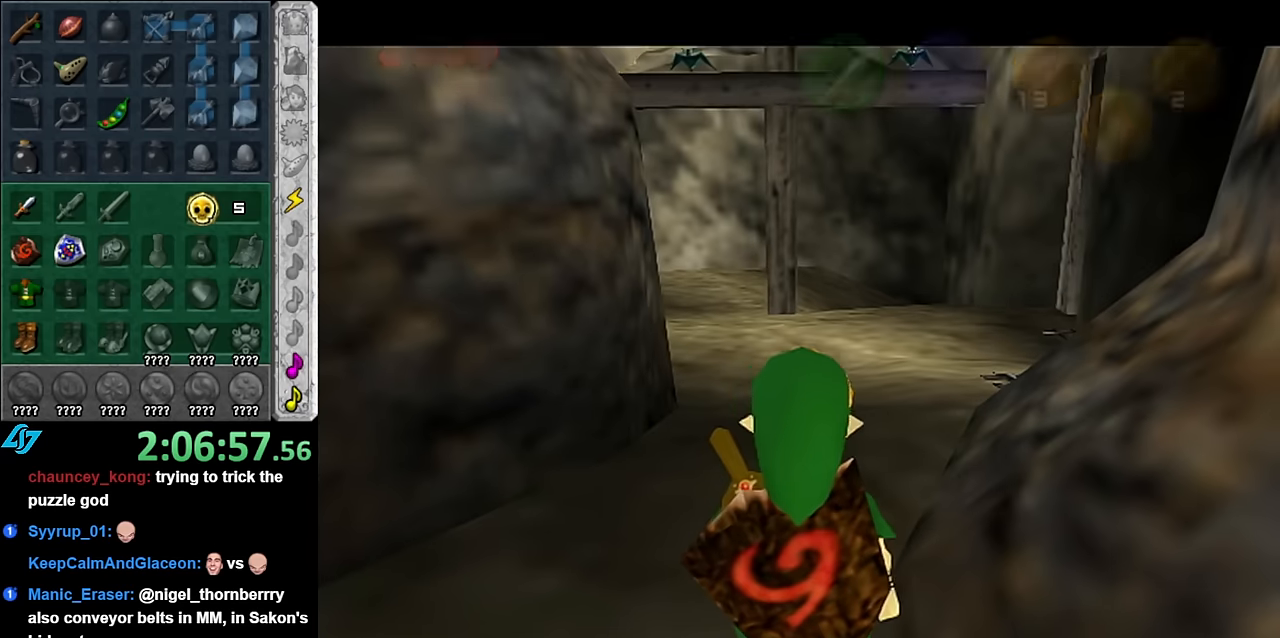
{"buttons": ["A"], "right_stick": "center", "button_events": [[267, "A", "down"]]}
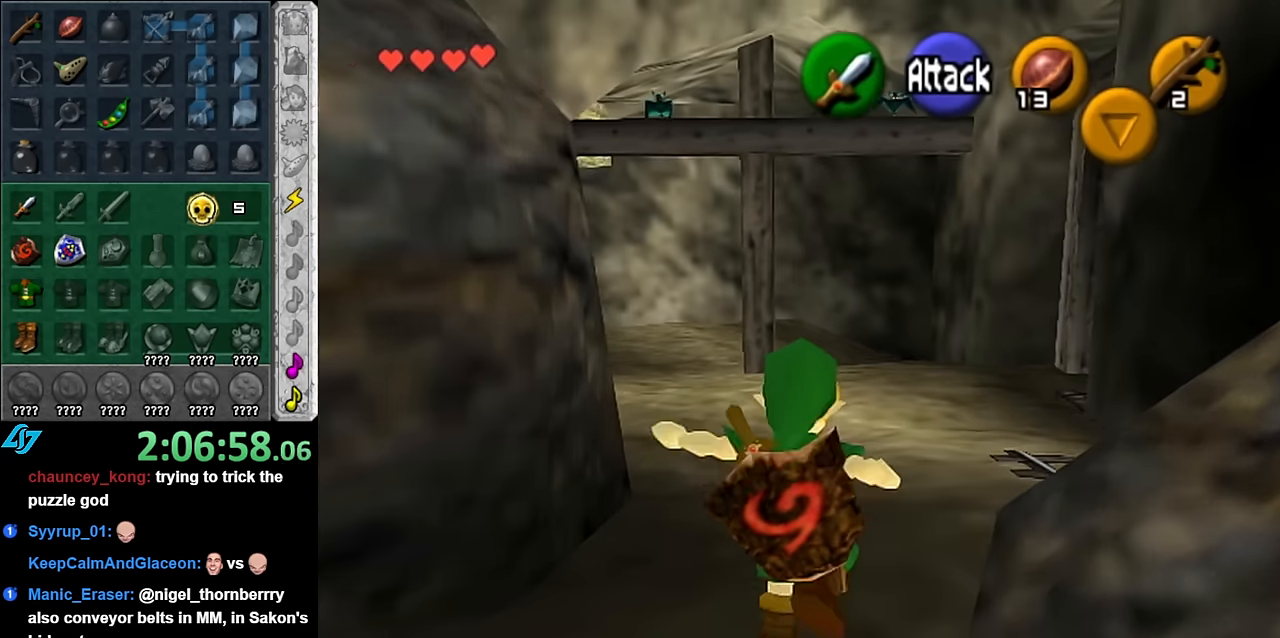
{"buttons": [], "right_stick": "center", "button_events": [[100, "A", "up"]]}
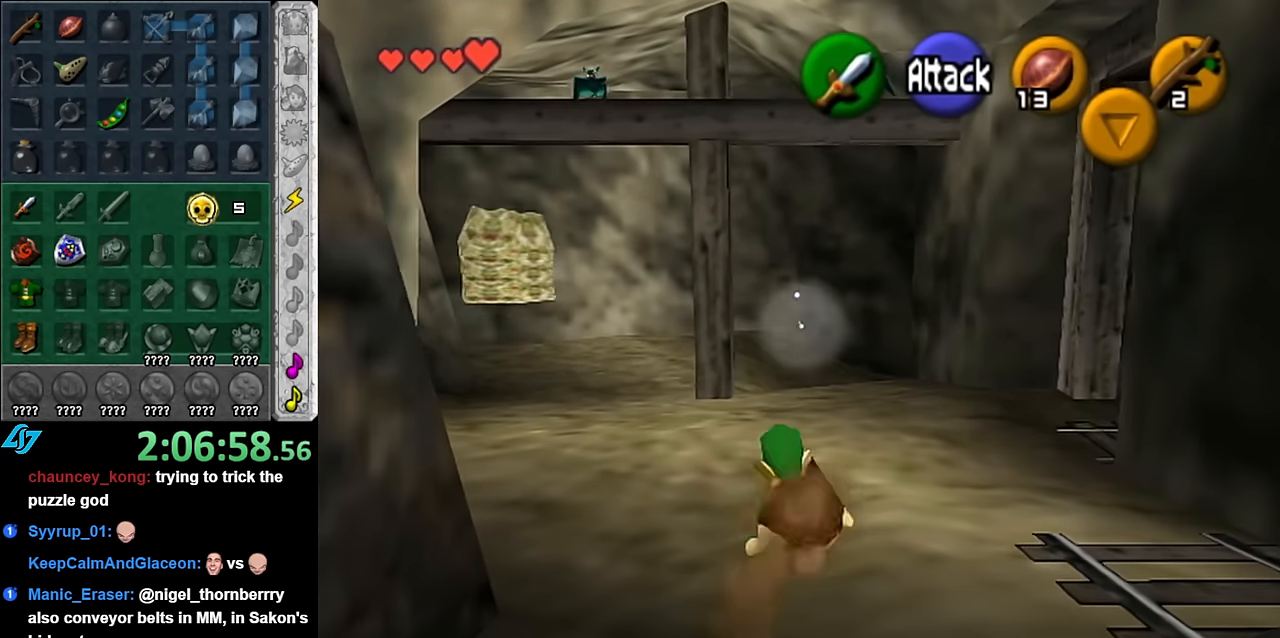
{"buttons": [], "right_stick": "center", "button_events": [[167, "L1", "down"], [417, "L1", "up"]]}
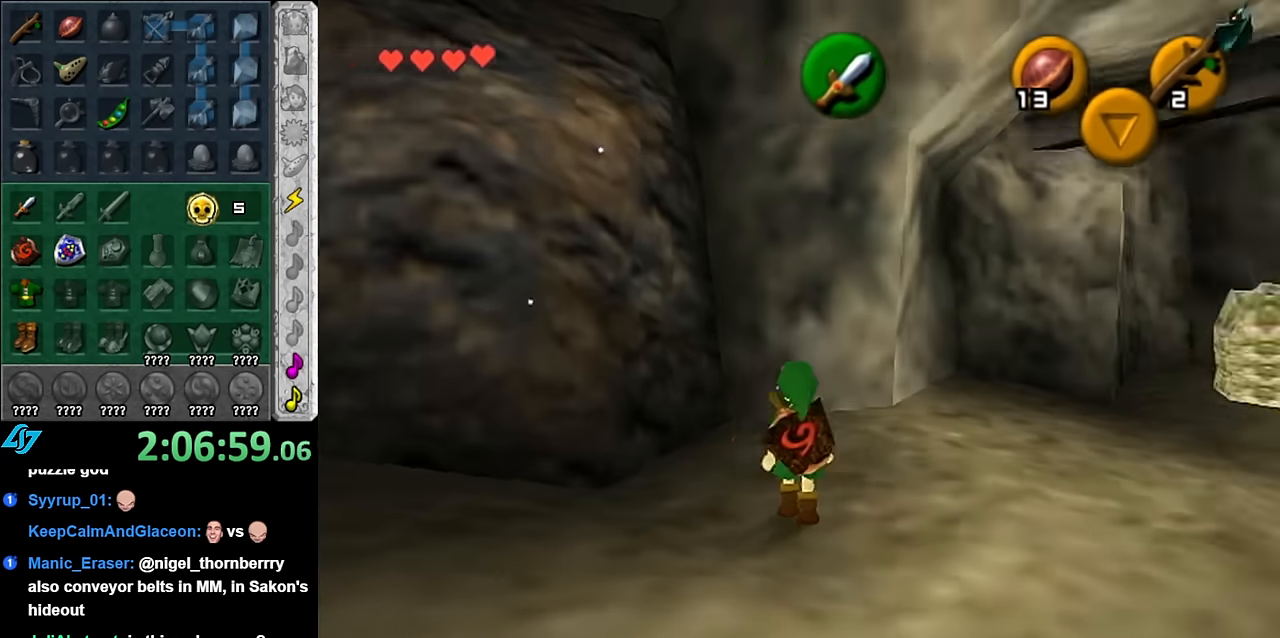
{"buttons": ["L1"], "right_stick": "center", "button_events": [[417, "L1", "down"]]}
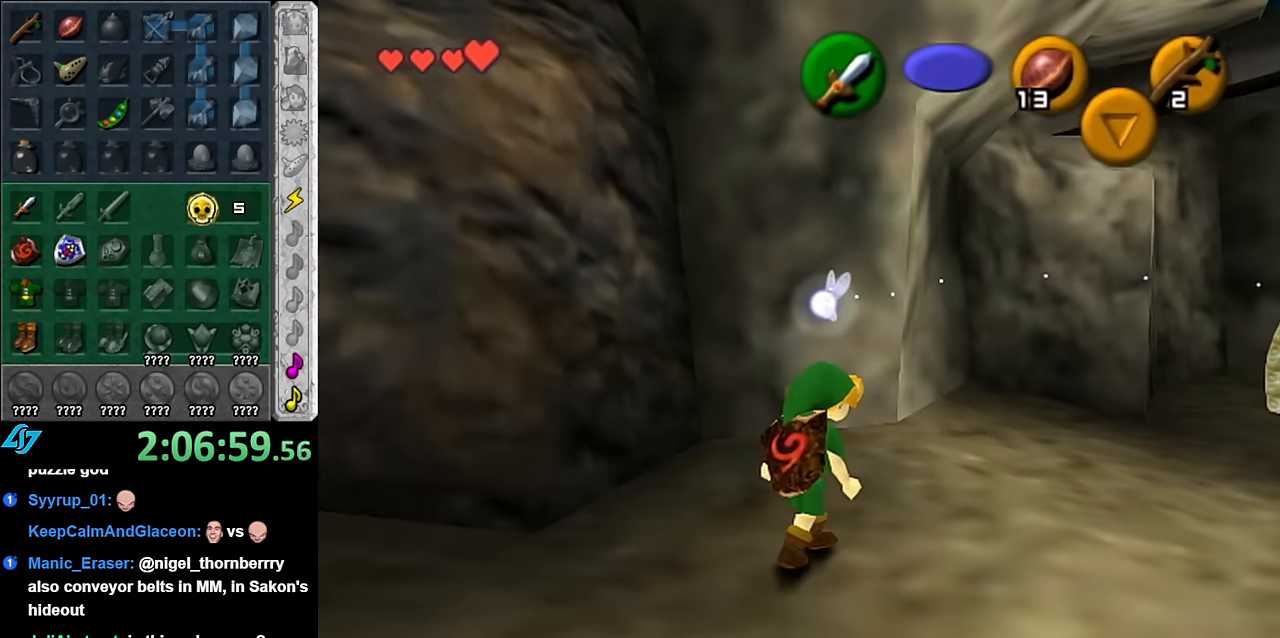
{"buttons": [], "right_stick": "center", "button_events": [[133, "L1", "up"]]}
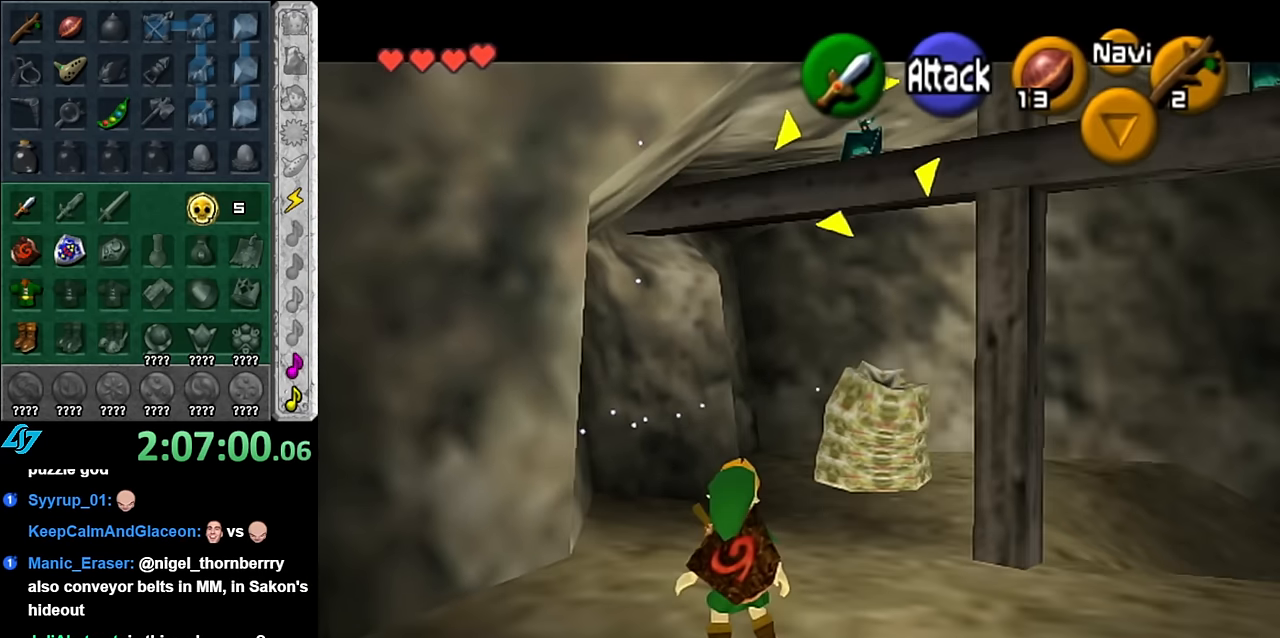
{"buttons": [], "right_stick": "center", "button_events": []}
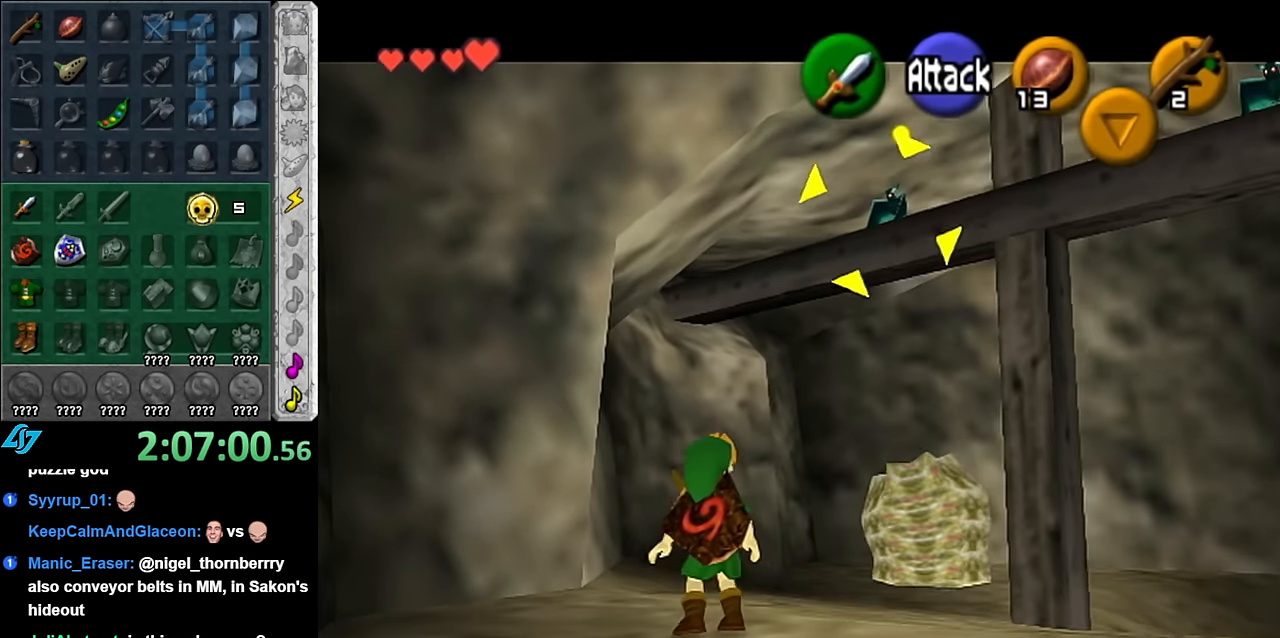
{"buttons": [], "right_stick": "center", "button_events": []}
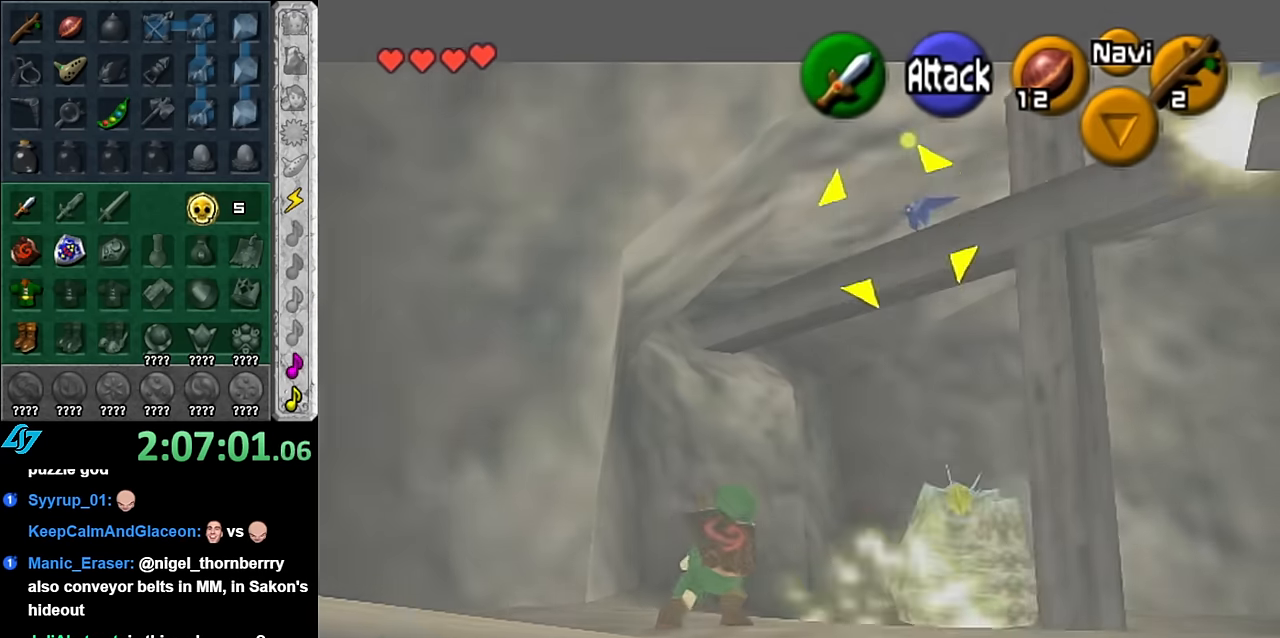
{"buttons": [], "right_stick": "center", "button_events": [[200, "B", "down"], [300, "B", "up"], [383, "A", "down"], [483, "A", "up"]]}
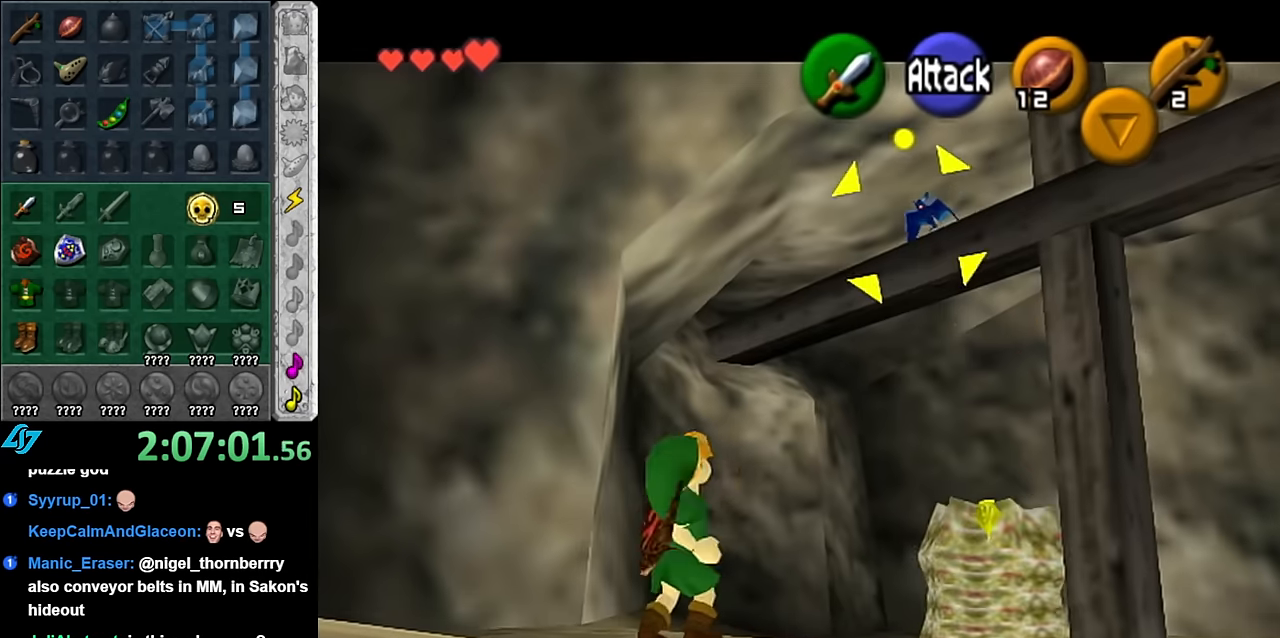
{"buttons": [], "right_stick": "center", "button_events": []}
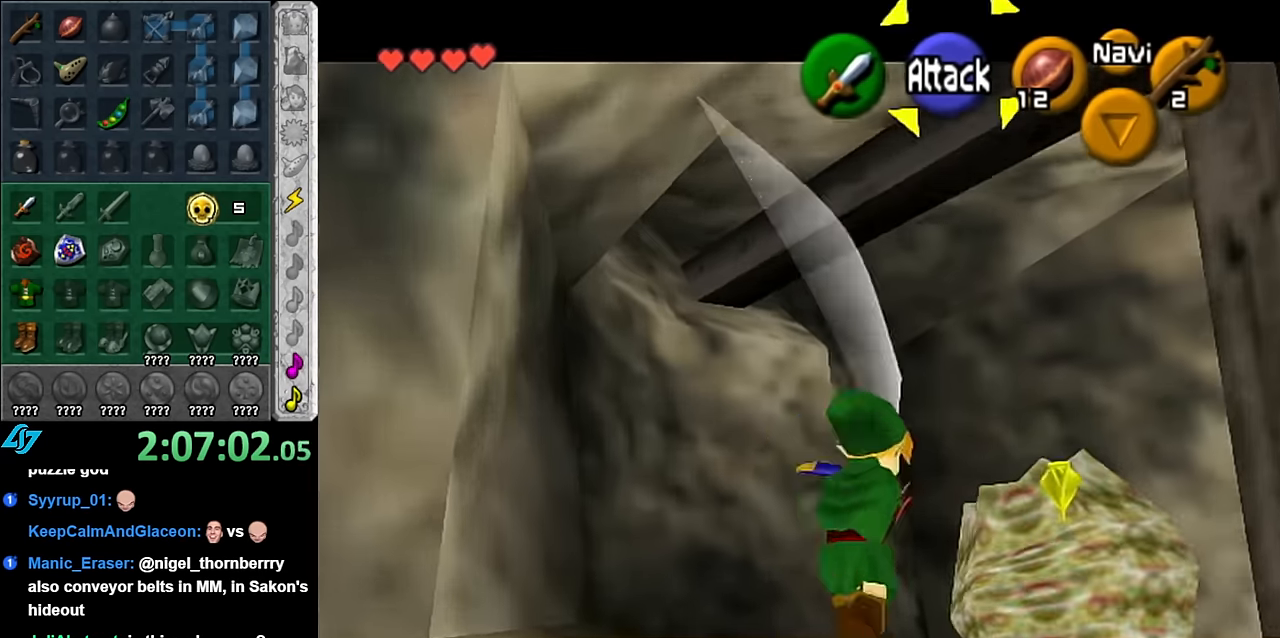
{"buttons": [], "right_stick": "center", "button_events": [[267, "L1", "down"], [483, "L1", "up"]]}
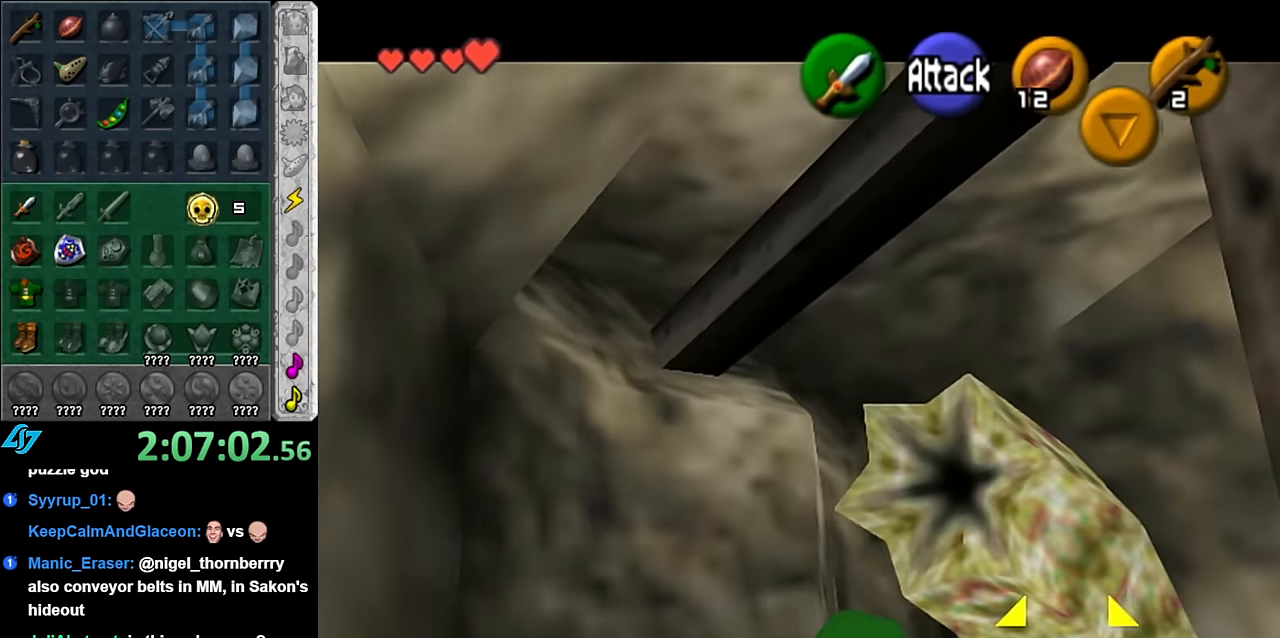
{"buttons": [], "right_stick": "center", "button_events": []}
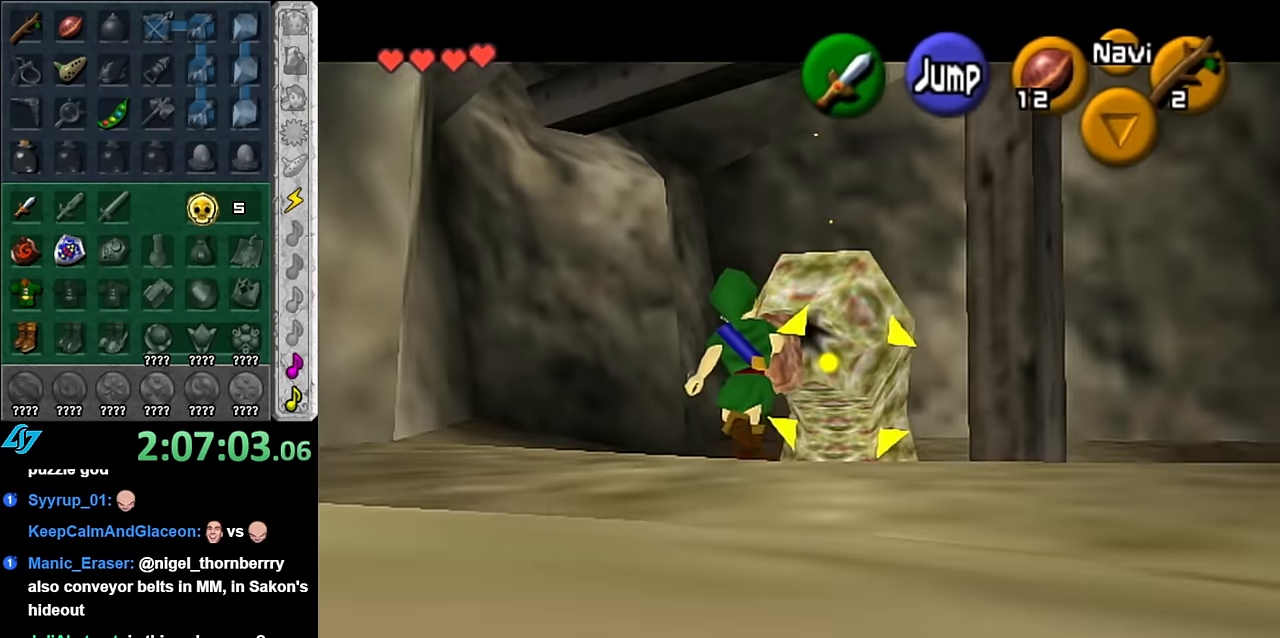
{"buttons": [], "right_stick": "center", "button_events": [[267, "X", "down"], [384, "X", "up"]]}
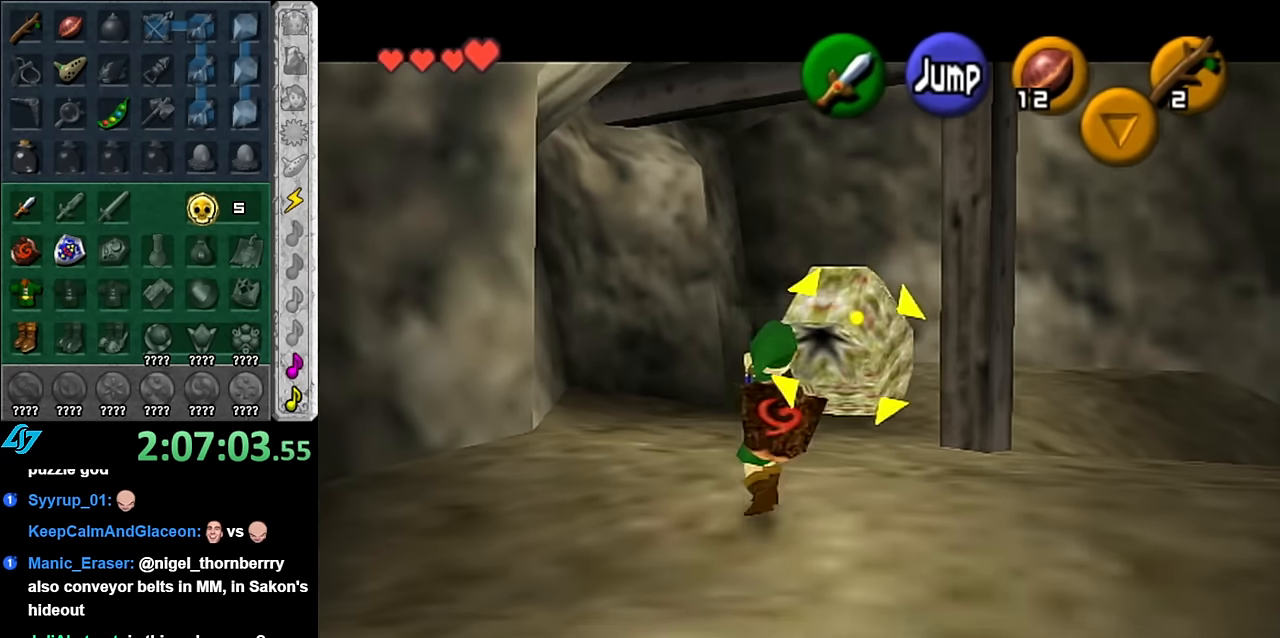
{"buttons": [], "right_stick": "center", "button_events": []}
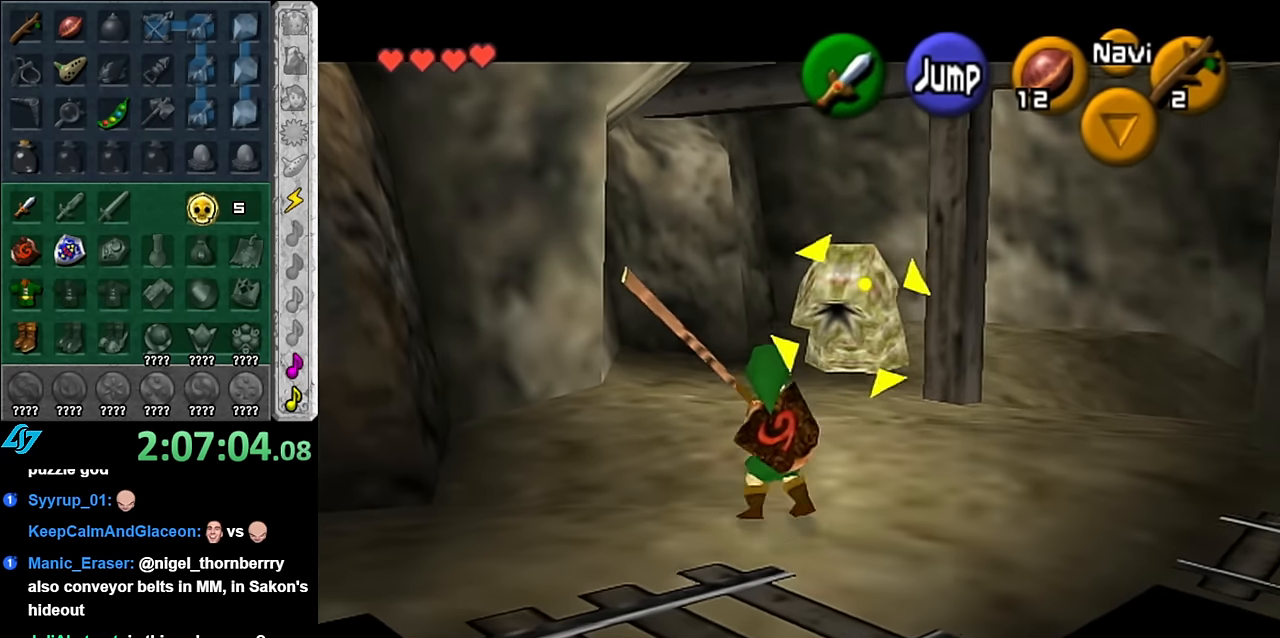
{"buttons": ["L1"], "right_stick": "center", "button_events": [[234, "A", "down"], [367, "L1", "down"], [384, "A", "up"]]}
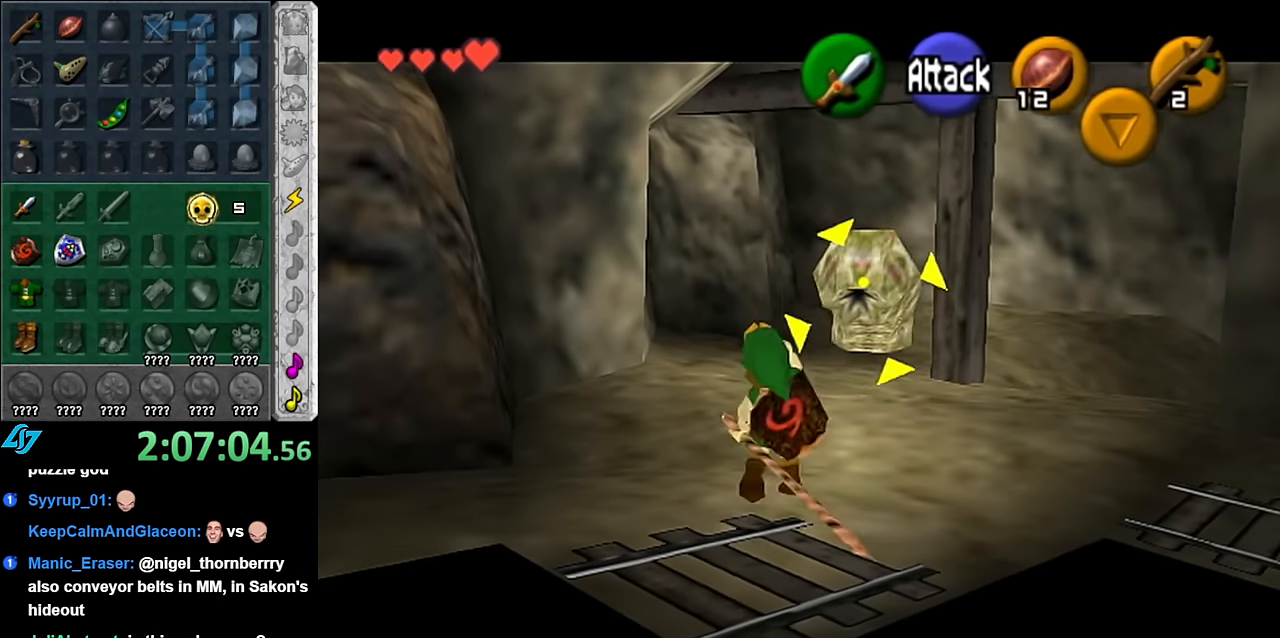
{"buttons": [], "right_stick": "center", "button_events": [[34, "L1", "up"]]}
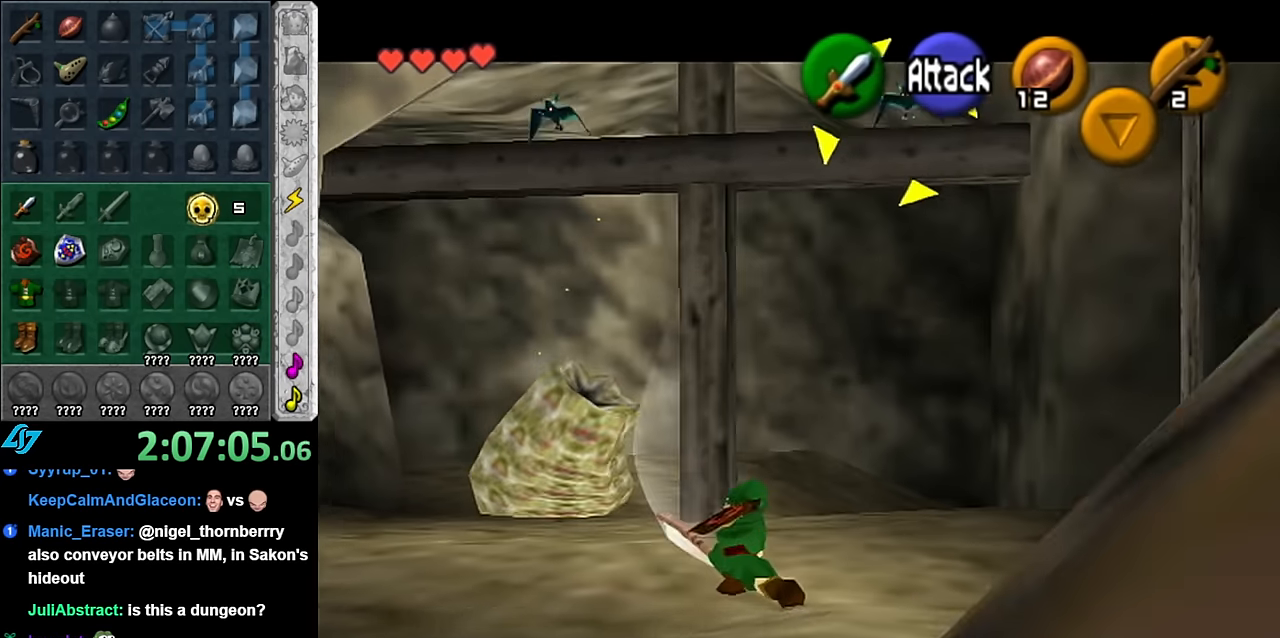
{"buttons": [], "right_stick": "center", "button_events": [[50, "L1", "down"], [234, "L1", "up"]]}
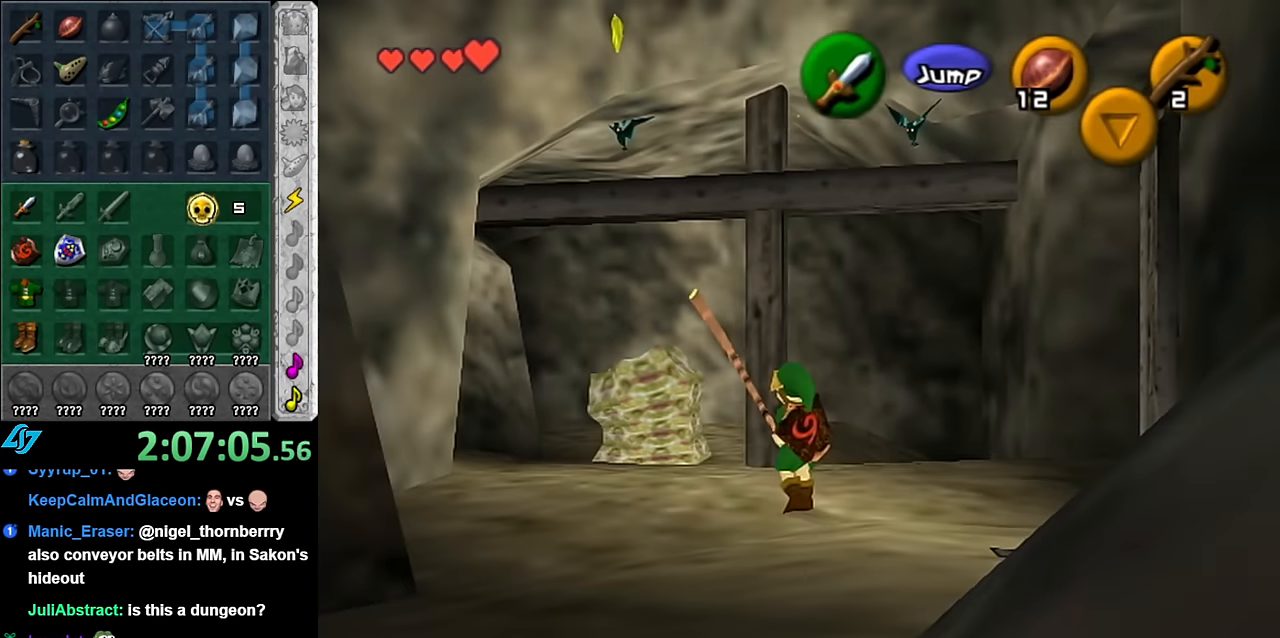
{"buttons": [], "right_stick": "center", "button_events": []}
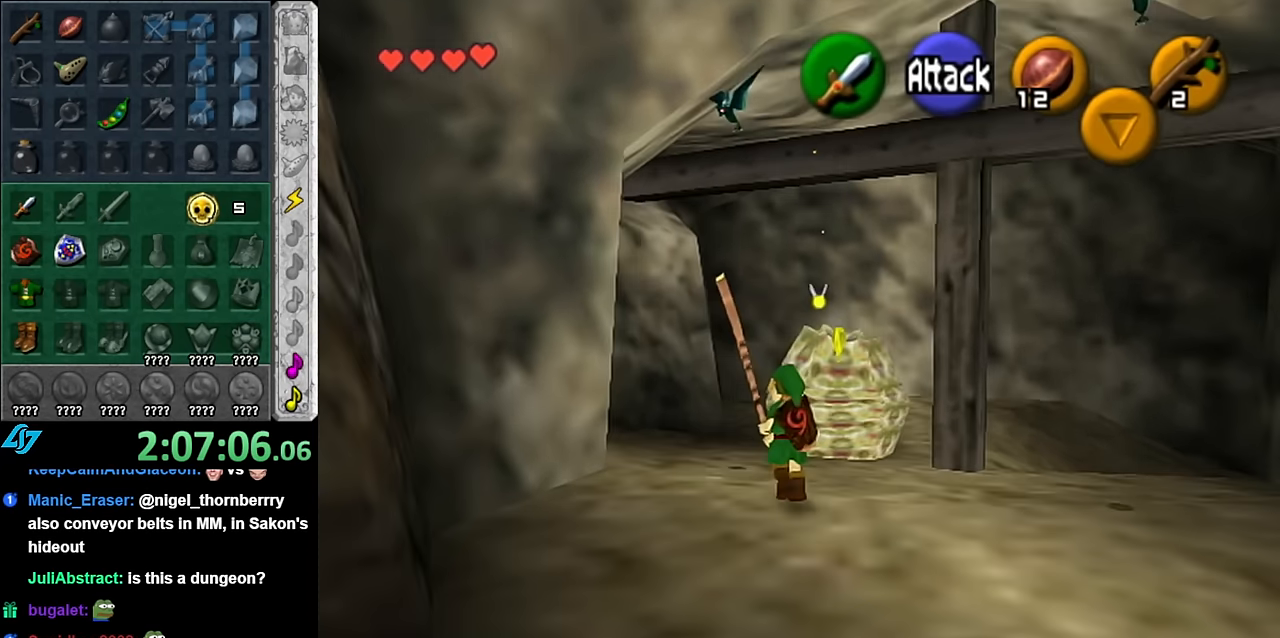
{"buttons": ["B", "R1"], "right_stick": "center", "button_events": [[17, "B", "down"], [100, "R1", "down"], [134, "B", "up"], [300, "B", "down"], [384, "B", "up"], [484, "B", "down"]]}
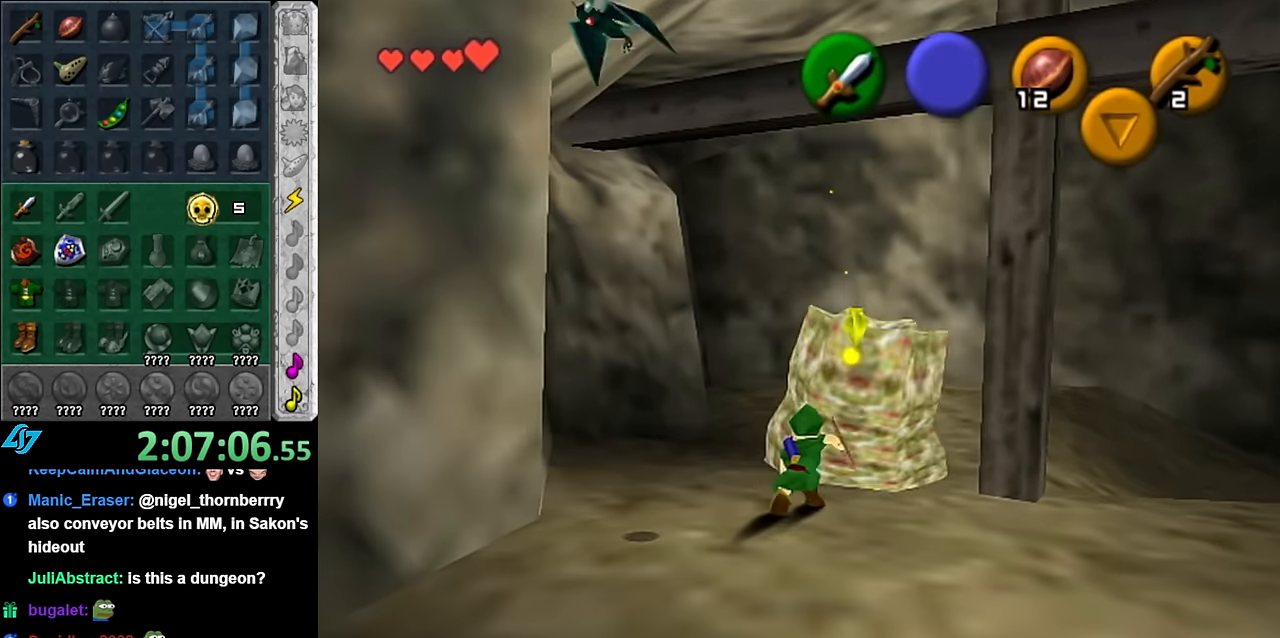
{"buttons": [], "right_stick": "center", "button_events": [[100, "B", "up"], [167, "B", "down"], [267, "B", "up"], [350, "R1", "up"]]}
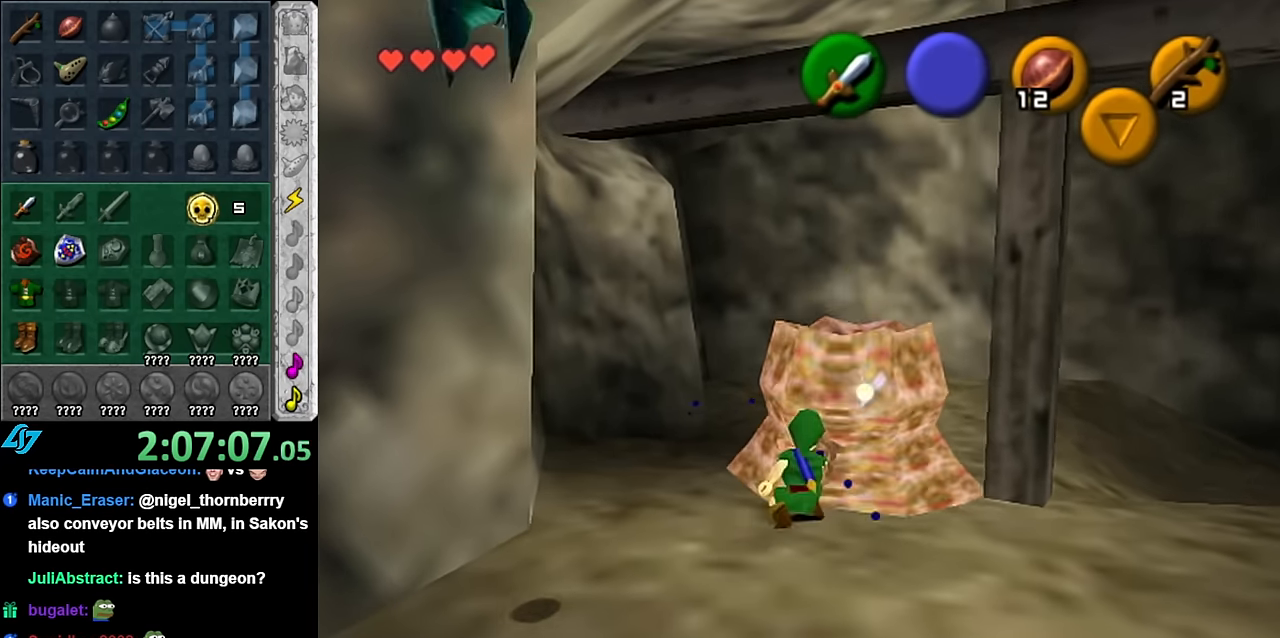
{"buttons": [], "right_stick": "center", "button_events": []}
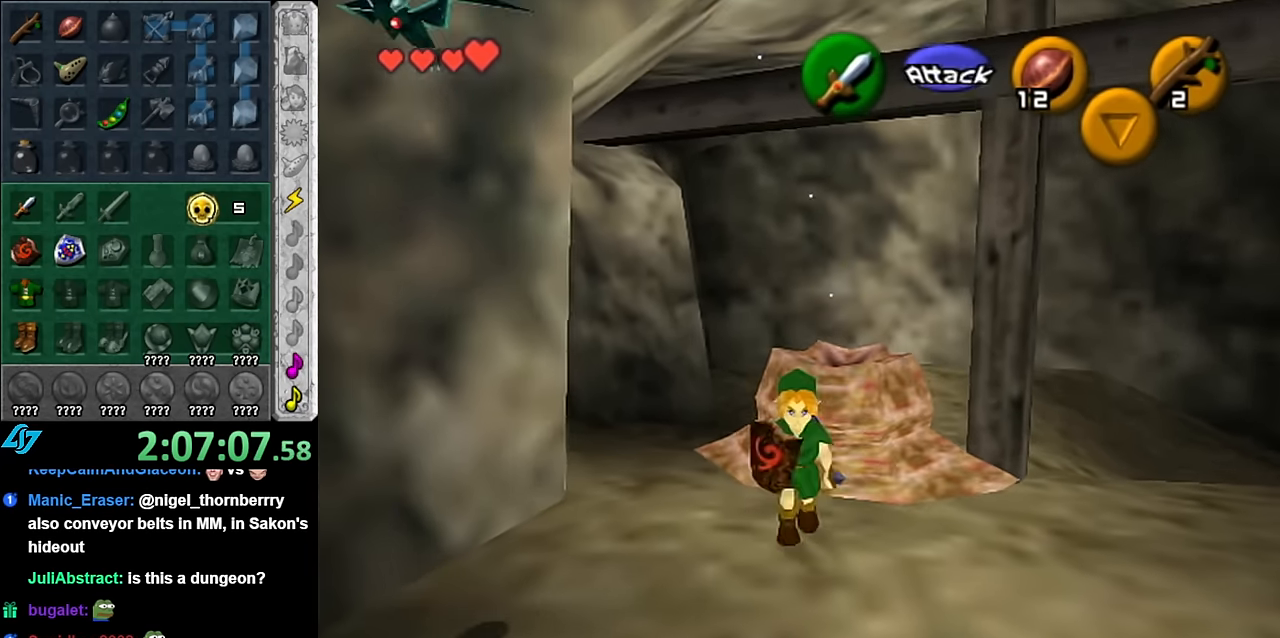
{"buttons": [], "right_stick": "center", "button_events": []}
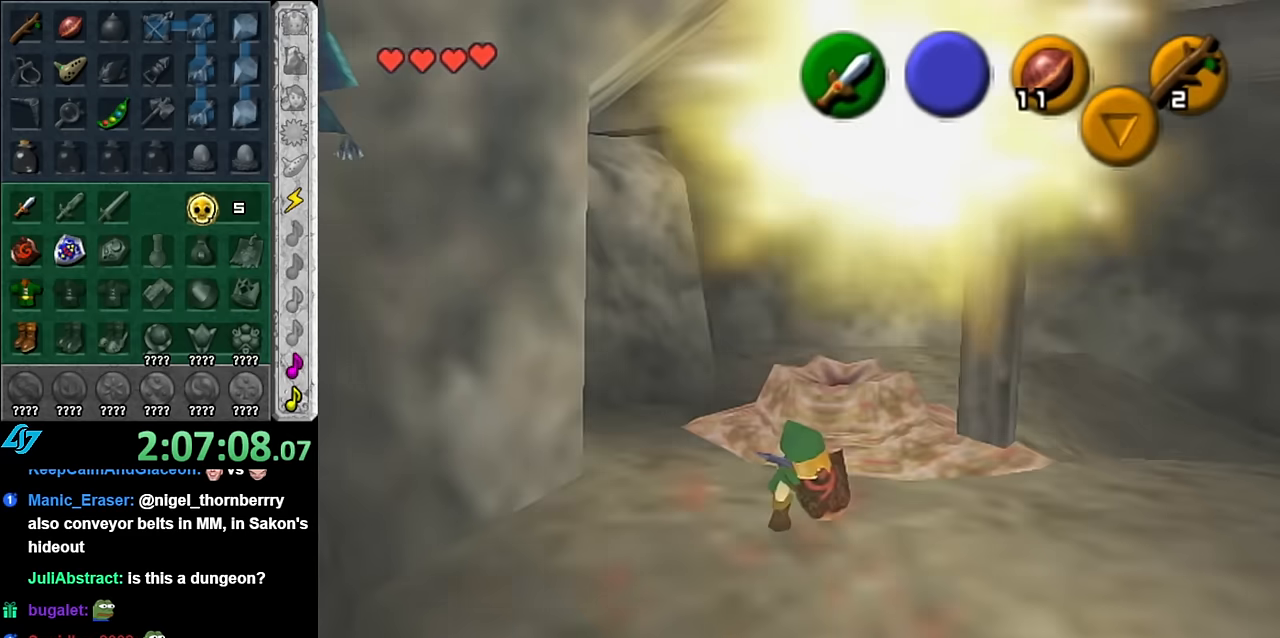
{"buttons": ["B", "R1"], "right_stick": "center", "button_events": [[367, "R1", "down"], [450, "B", "down"]]}
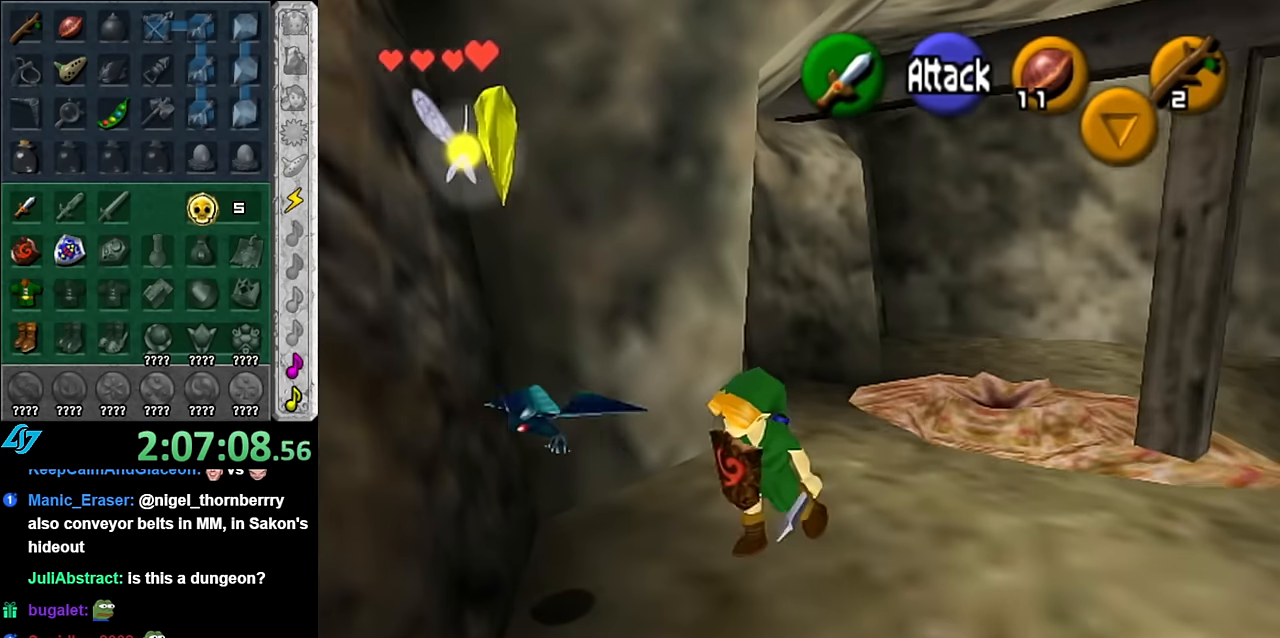
{"buttons": [], "right_stick": "center", "button_events": [[67, "B", "up"], [134, "R1", "up"]]}